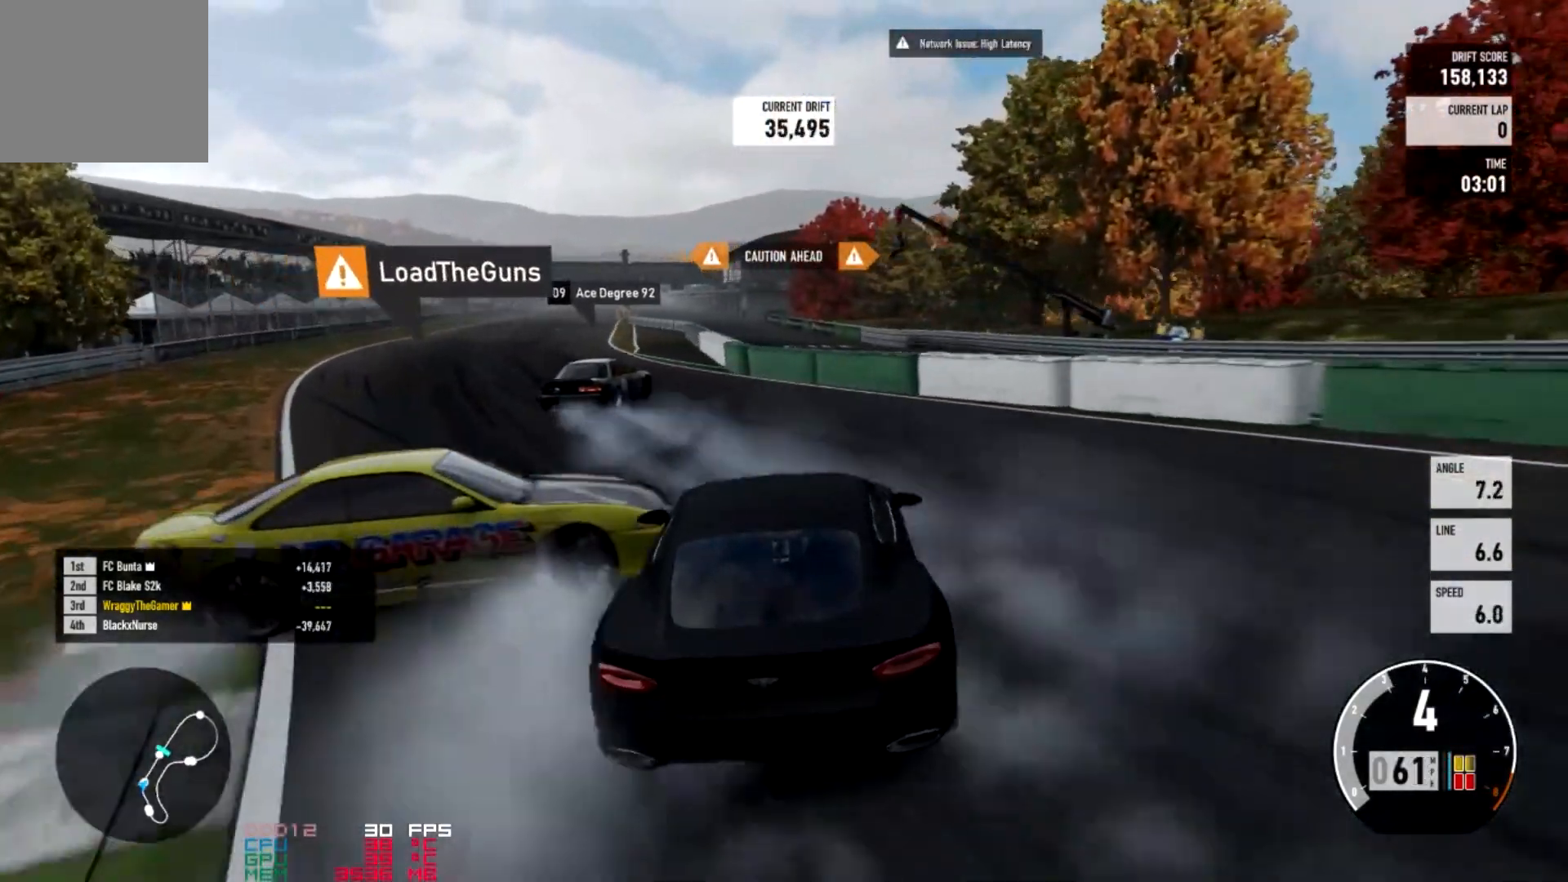
Gameplay with a controller (Xbox layout); each line is a JSON object with the inputs held at the frame after it. "events" lists button and stick changes between this image and that frame as [ms after this image, input, new state], when the widget could be followed in between.
{"buttons": ["R2"], "left_stick": "center", "right_stick": "center", "events": [[167, "R2", "up"], [267, "R2", "down"]]}
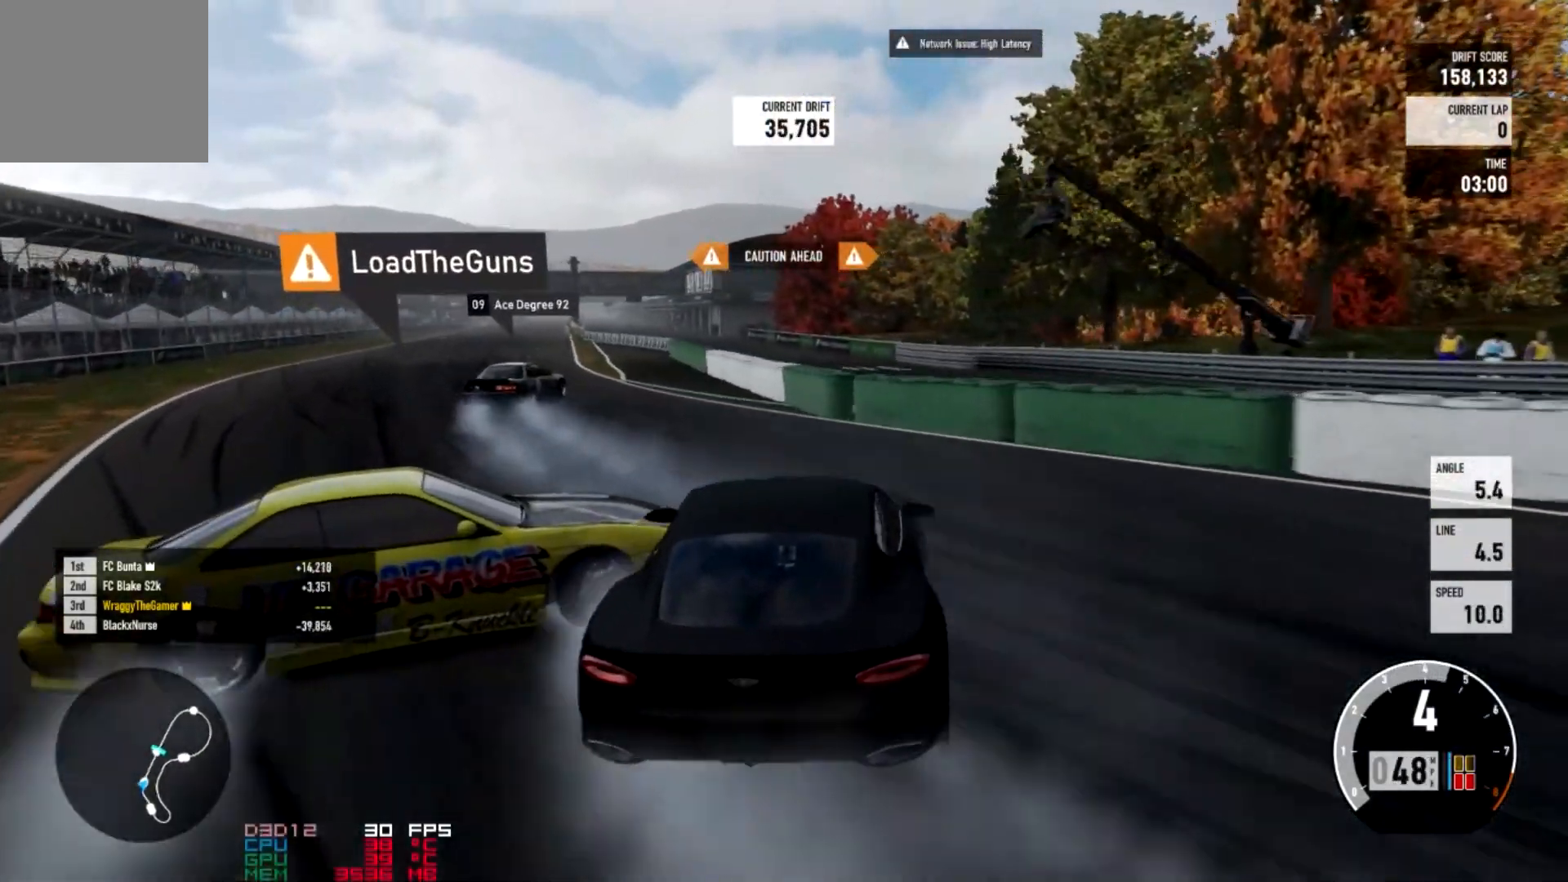
{"buttons": [], "left_stick": "center", "right_stick": "center", "events": [[167, "R2", "up"], [300, "R2", "down"], [434, "R2", "up"]]}
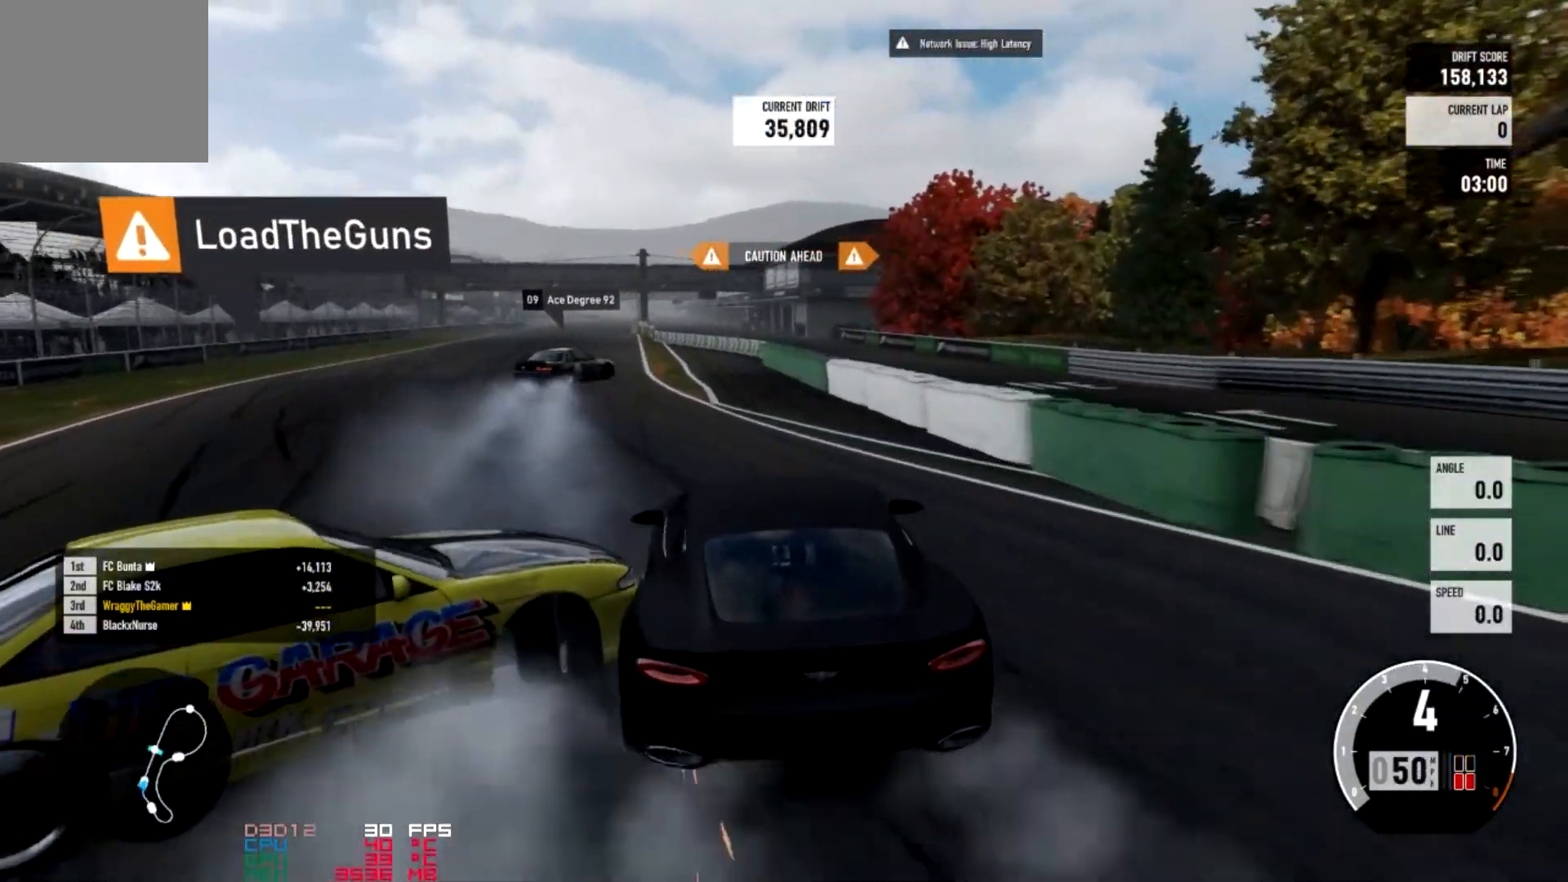
{"buttons": ["R2"], "left_stick": "up-right", "right_stick": "center", "events": [[134, "left_stick", "up-right"], [167, "R2", "down"]]}
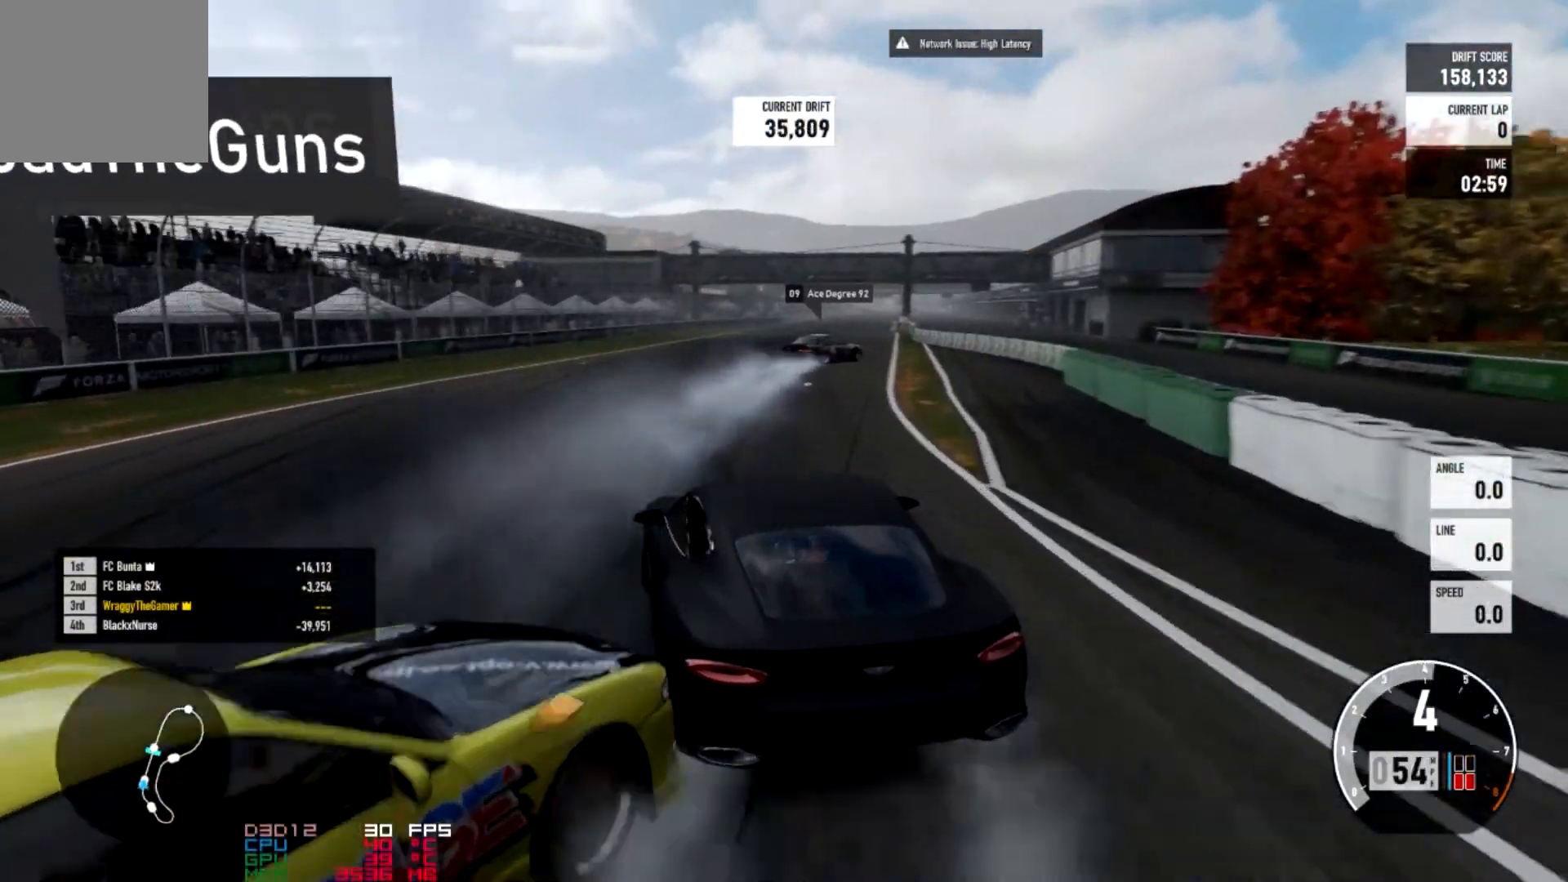
{"buttons": ["R2"], "left_stick": "up-right", "right_stick": "center", "events": []}
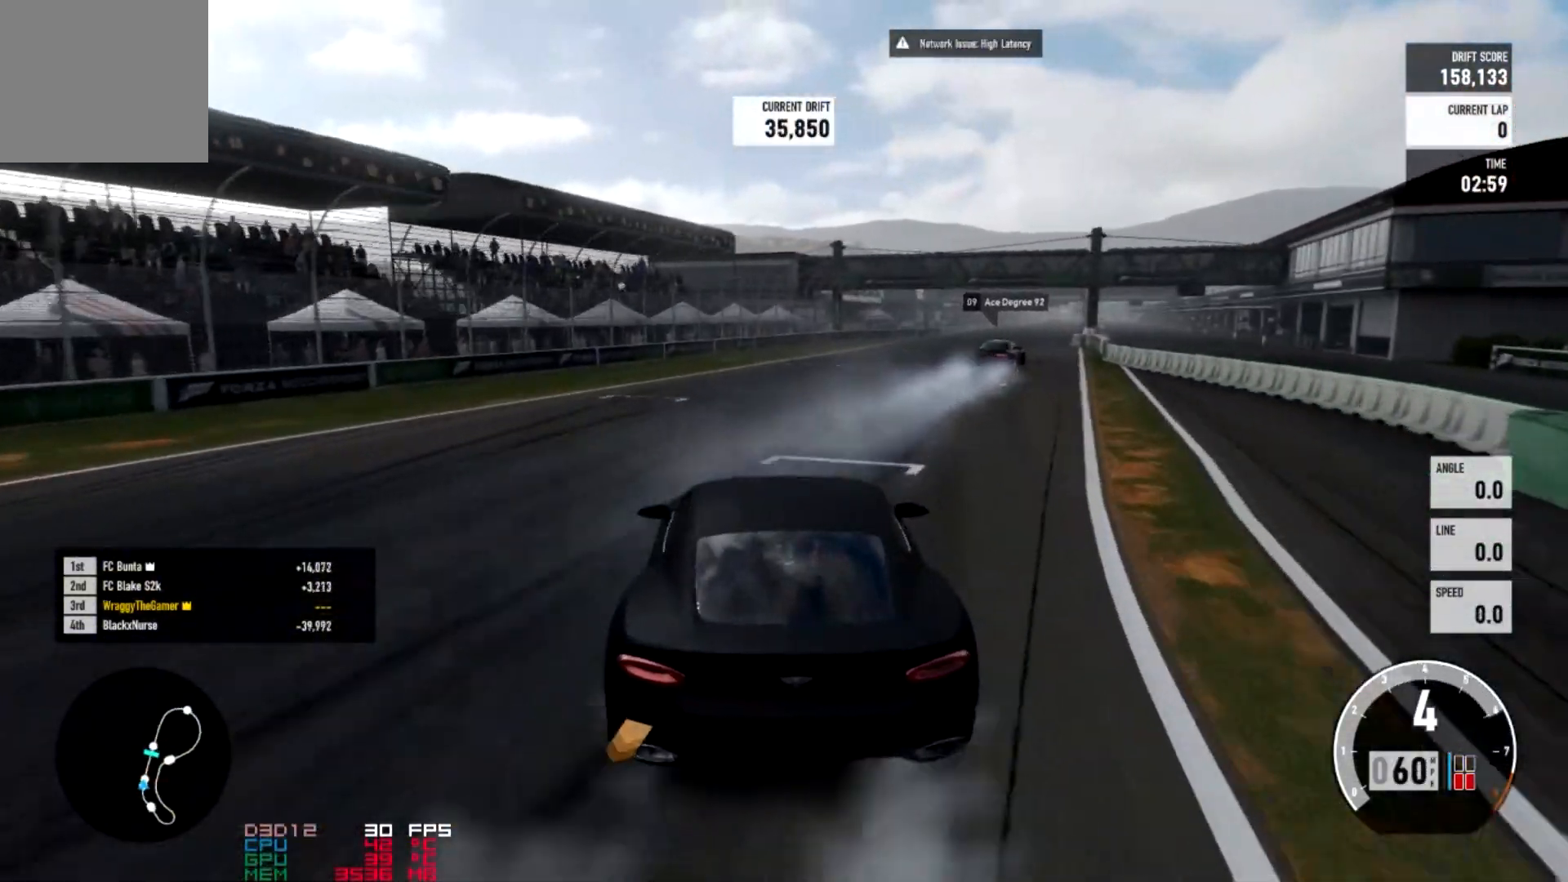
{"buttons": ["R2"], "left_stick": "right", "right_stick": "center", "events": [[67, "left_stick", "right"]]}
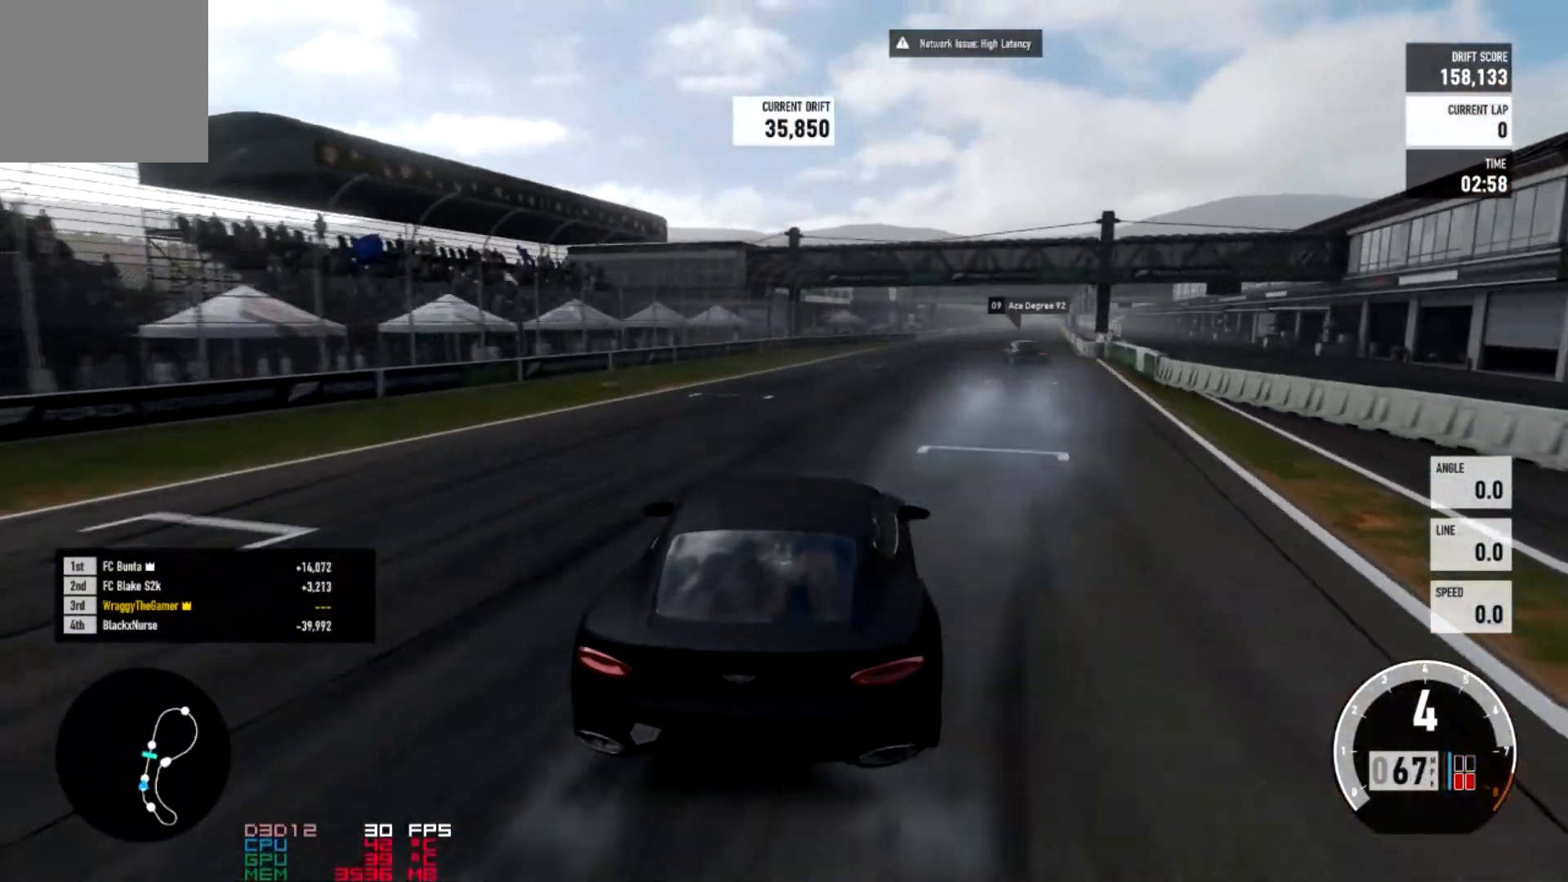
{"buttons": ["R2"], "left_stick": "center", "right_stick": "center", "events": [[167, "left_stick", "center"]]}
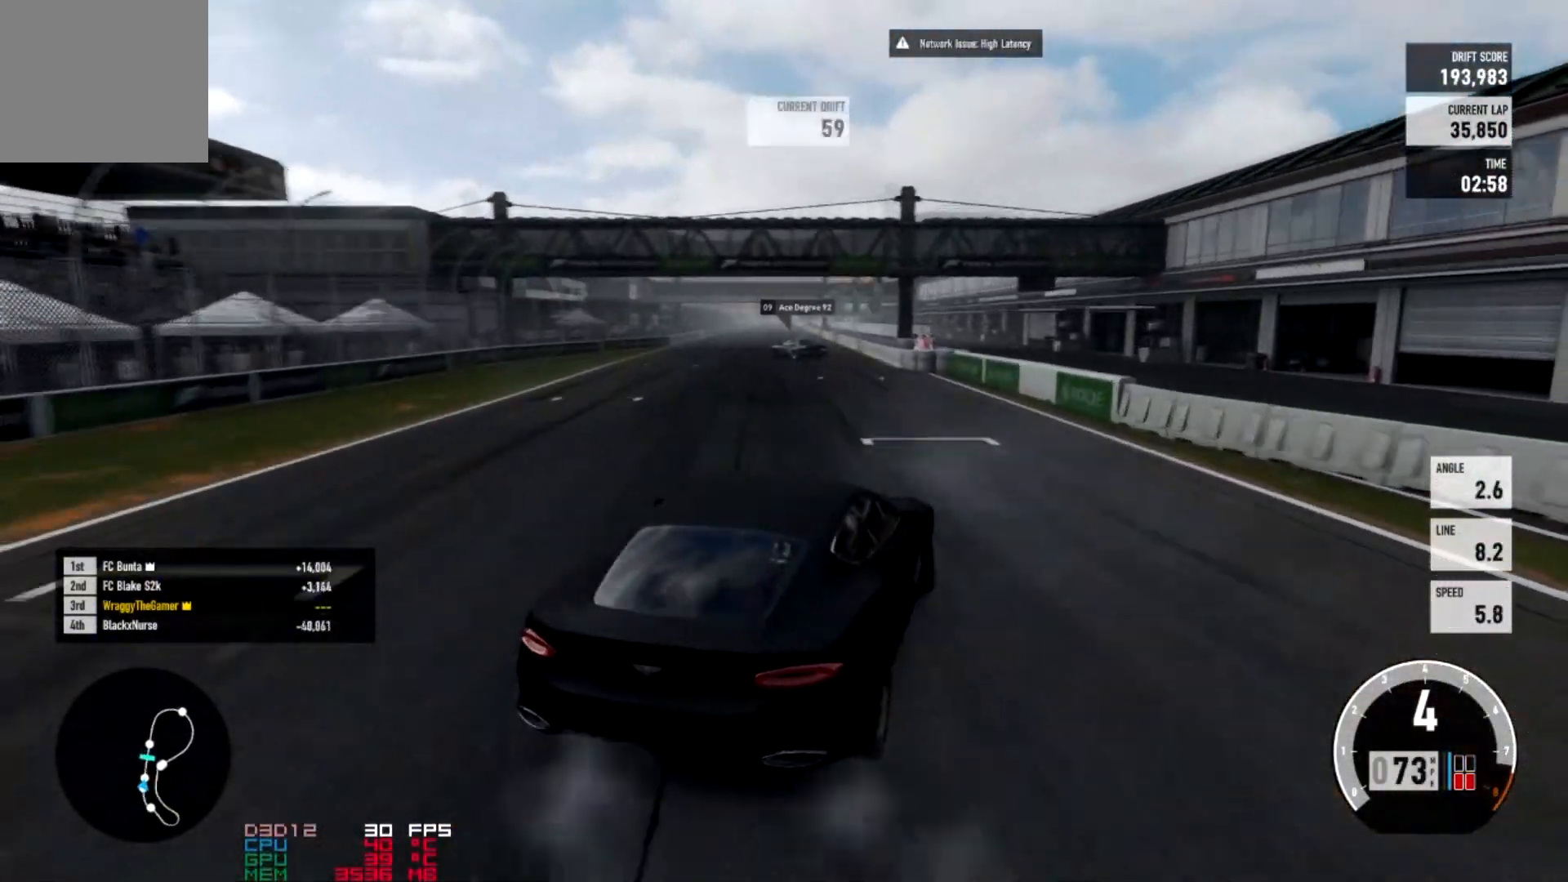
{"buttons": ["R2"], "left_stick": "right", "right_stick": "center", "events": [[434, "left_stick", "right"]]}
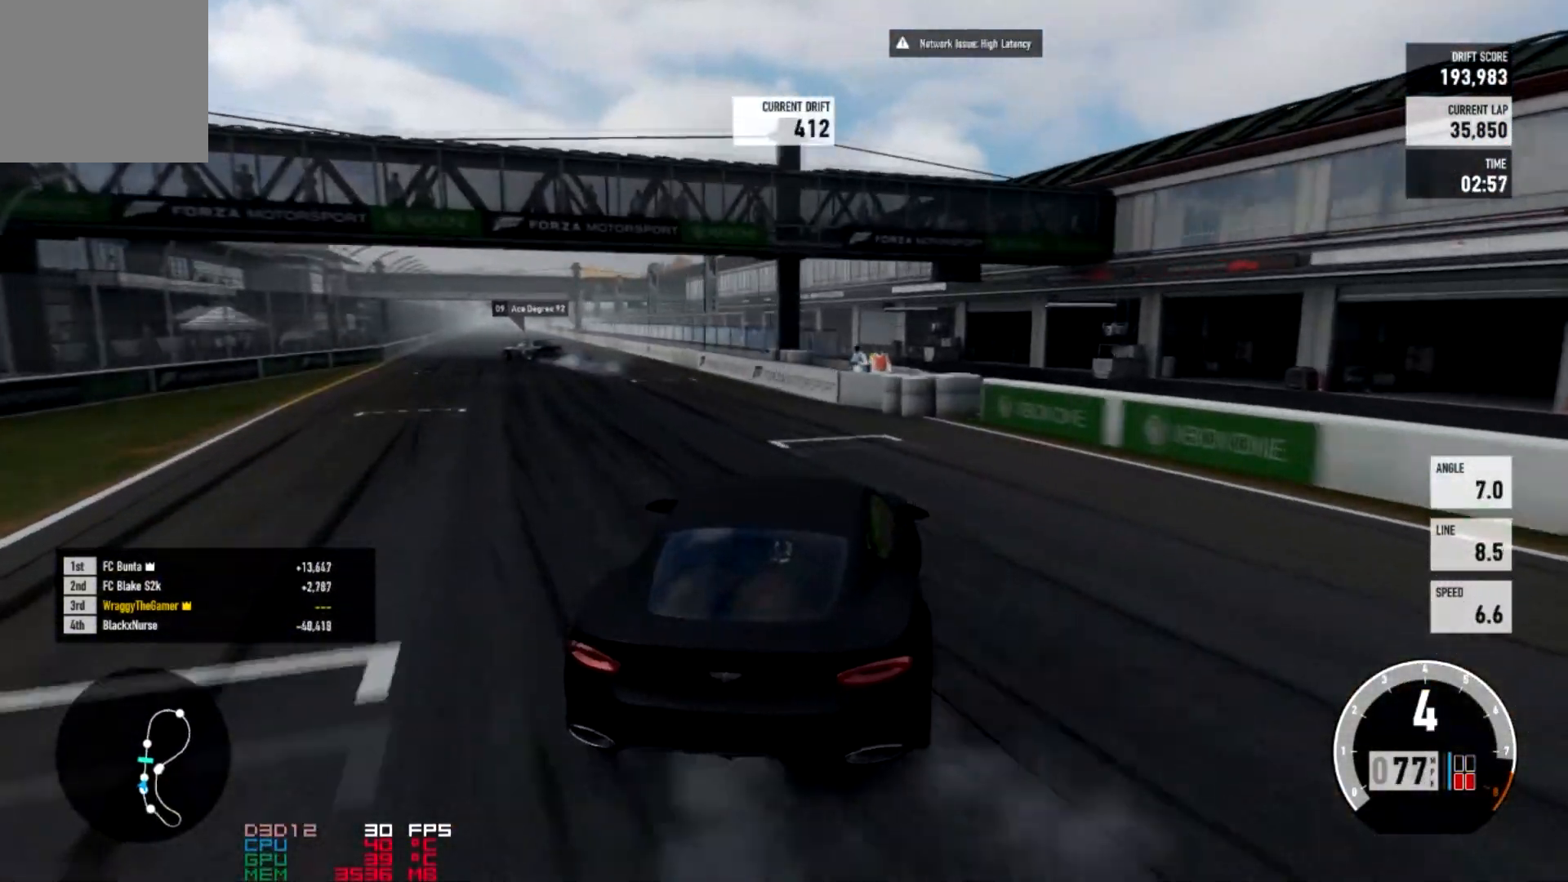
{"buttons": ["R2"], "left_stick": "center", "right_stick": "center", "events": [[200, "B", "down"], [234, "left_stick", "center"], [334, "B", "up"]]}
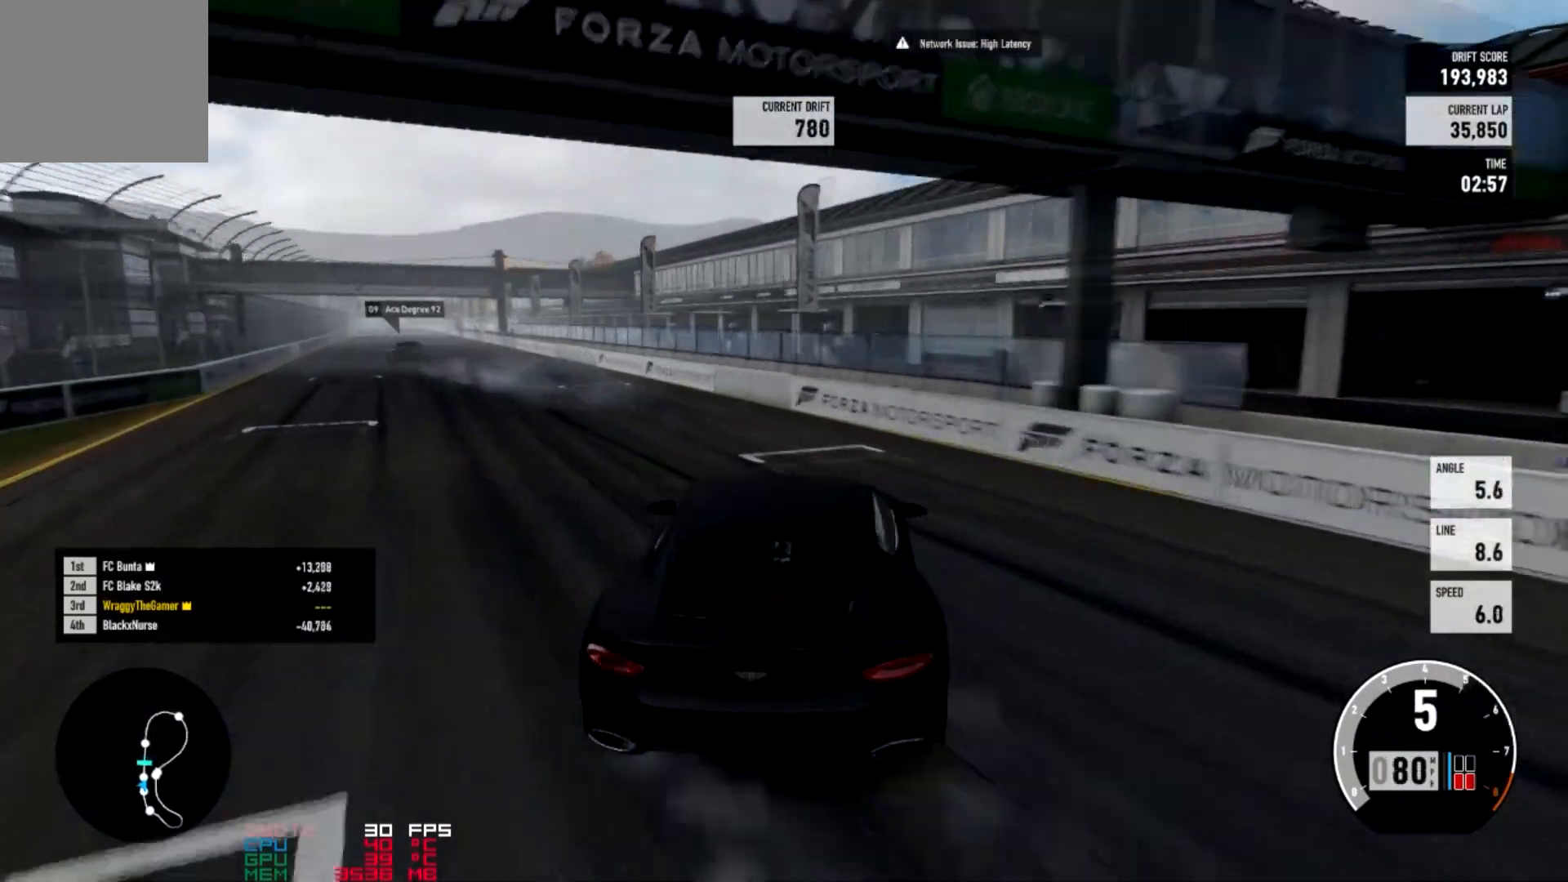
{"buttons": [], "left_stick": "center", "right_stick": "center", "events": [[401, "R2", "up"]]}
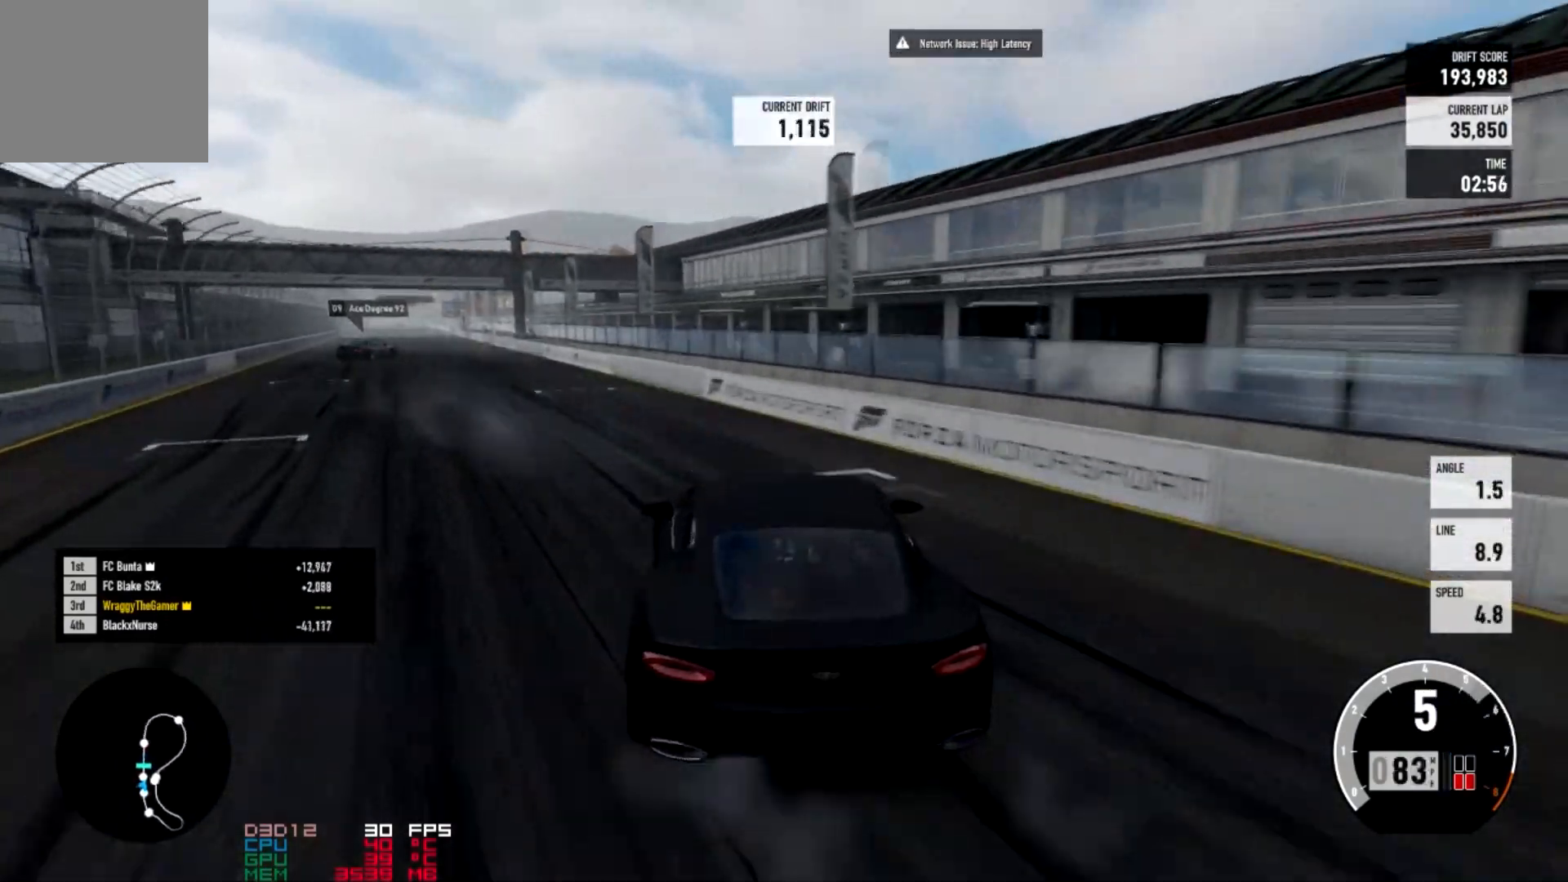
{"buttons": ["R2"], "left_stick": "right", "right_stick": "center", "events": [[100, "R2", "down"], [133, "left_stick", "right"]]}
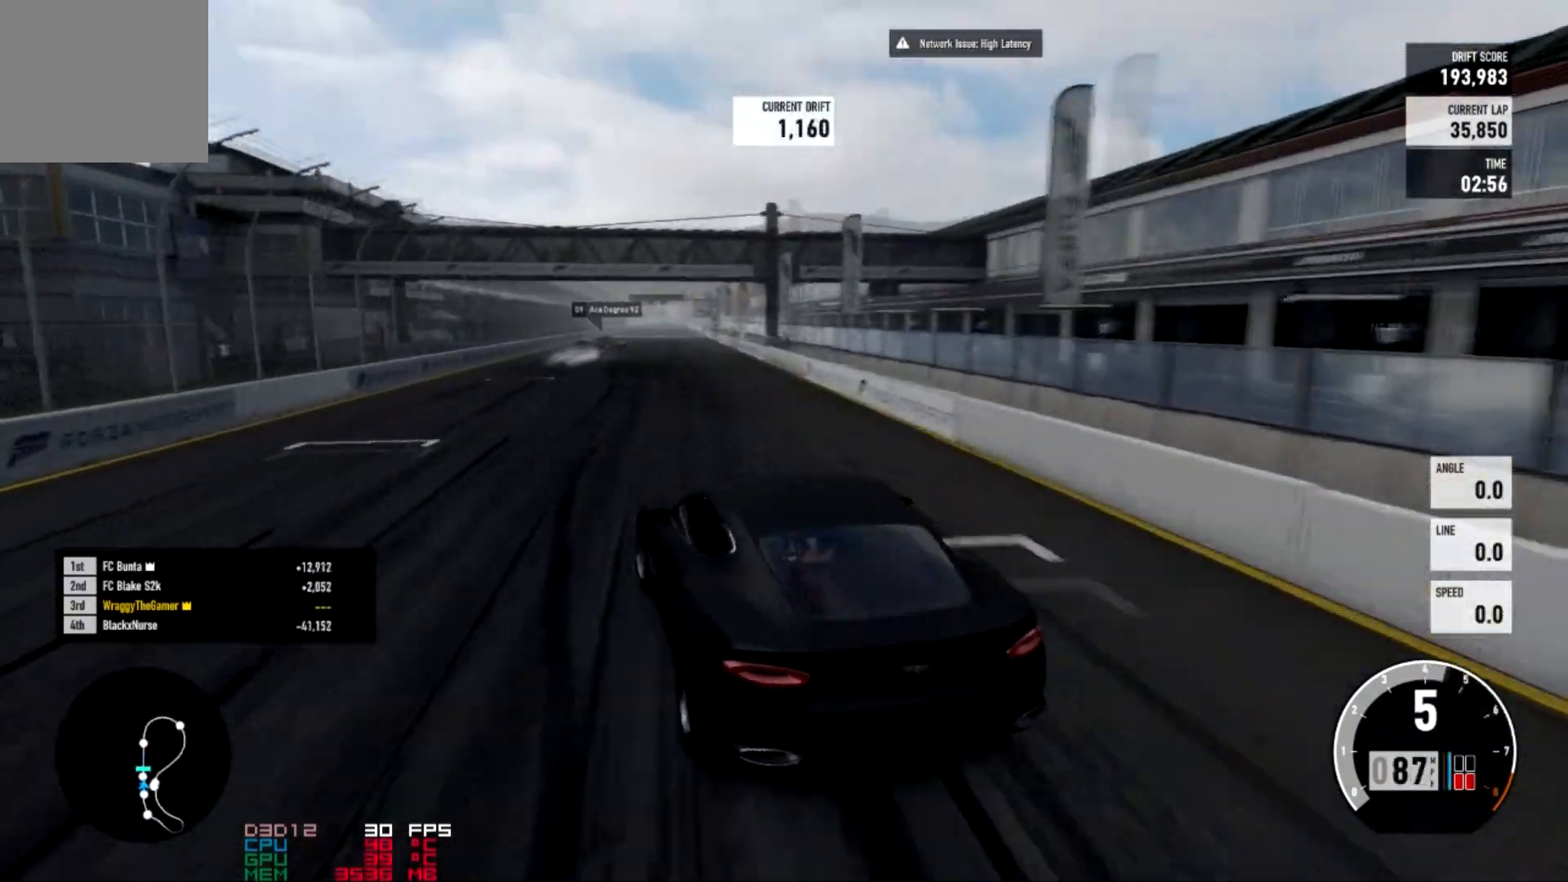
{"buttons": ["R2"], "left_stick": "right", "right_stick": "center"}
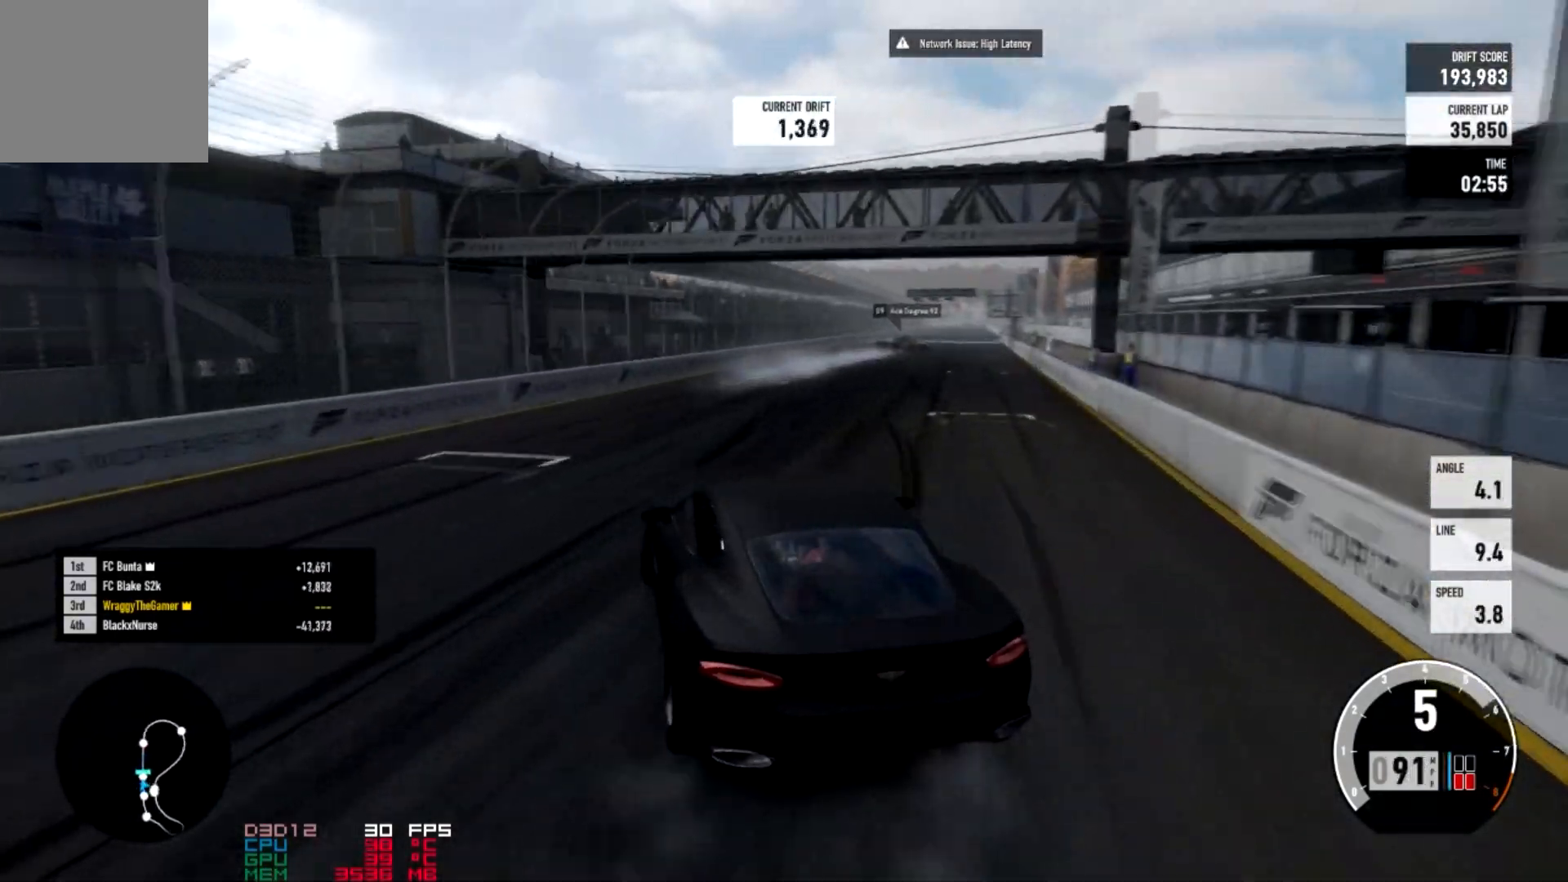
{"buttons": ["R2"], "left_stick": "right", "right_stick": "center", "events": []}
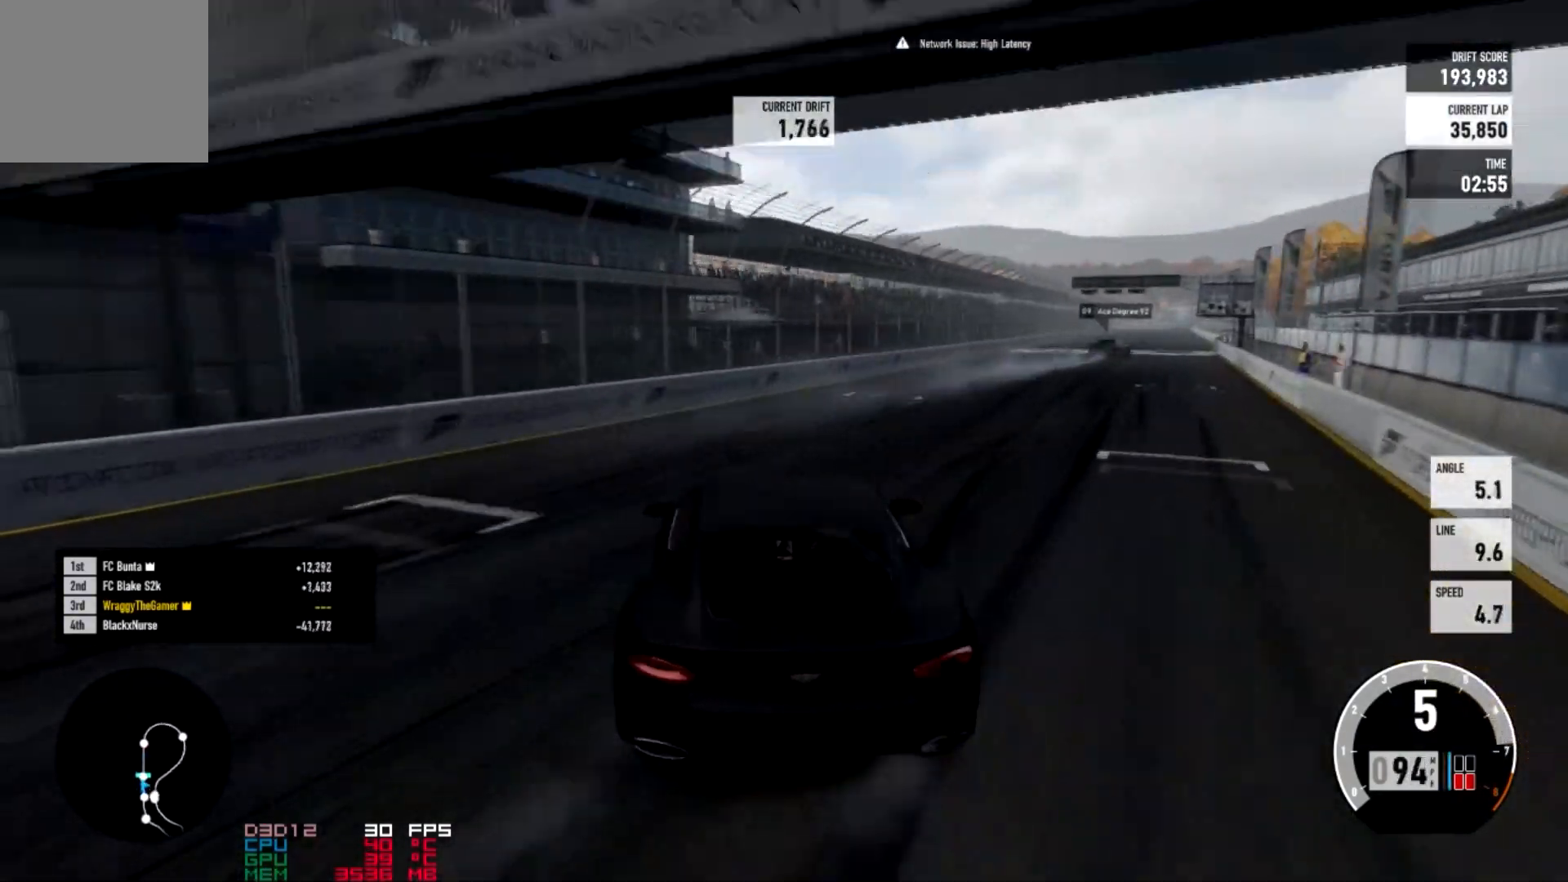
{"buttons": ["R2"], "left_stick": "right", "right_stick": "center", "events": []}
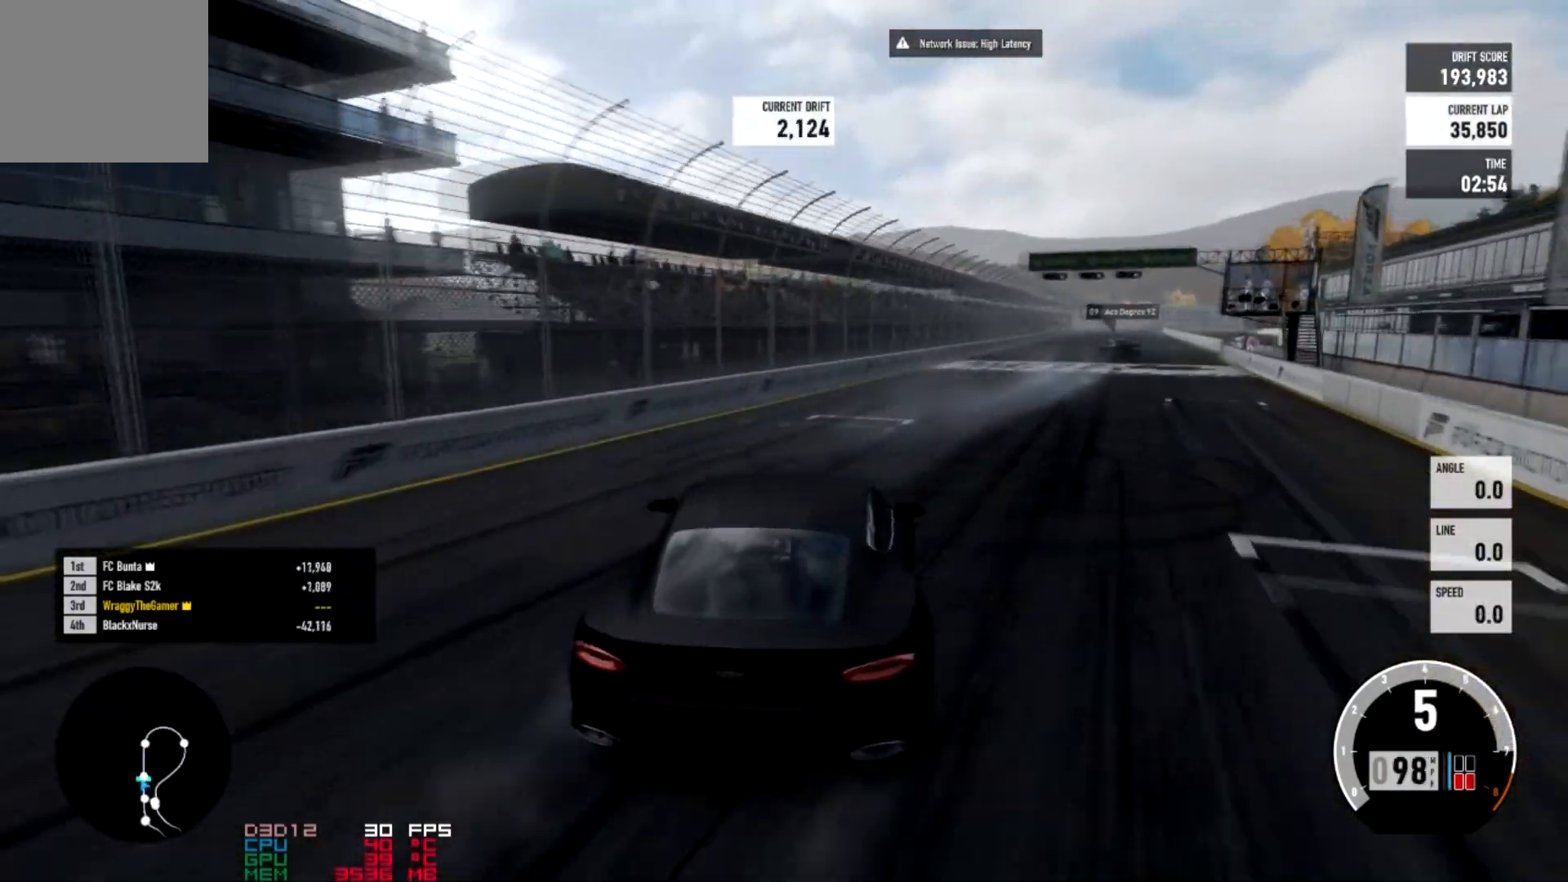
{"buttons": ["R2"], "left_stick": "center", "right_stick": "center", "events": [[167, "left_stick", "center"]]}
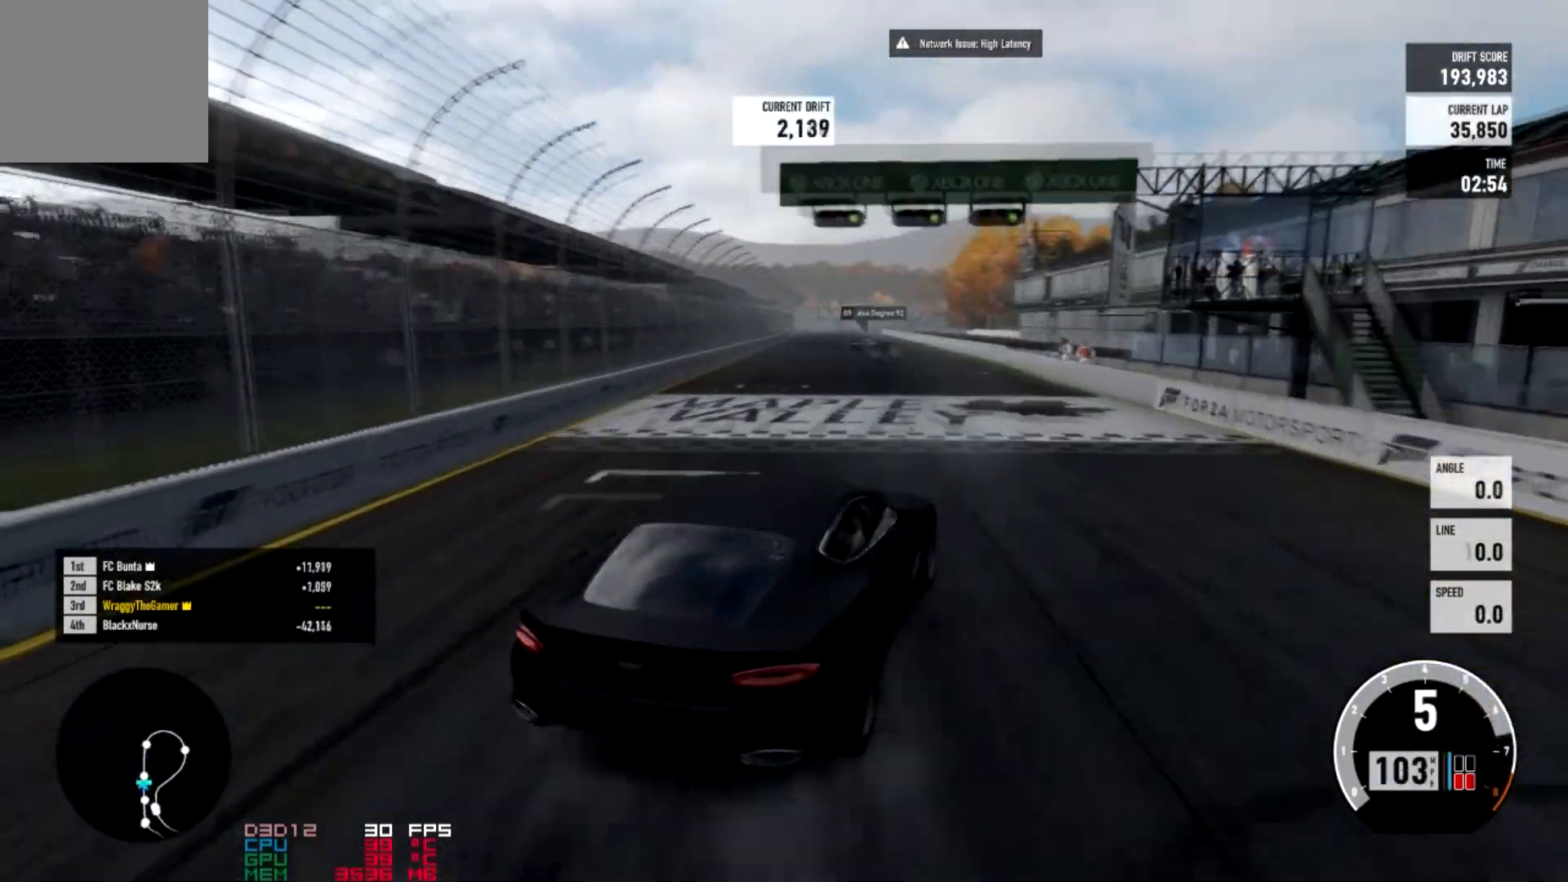
{"buttons": ["R2"], "left_stick": "center", "right_stick": "center", "events": []}
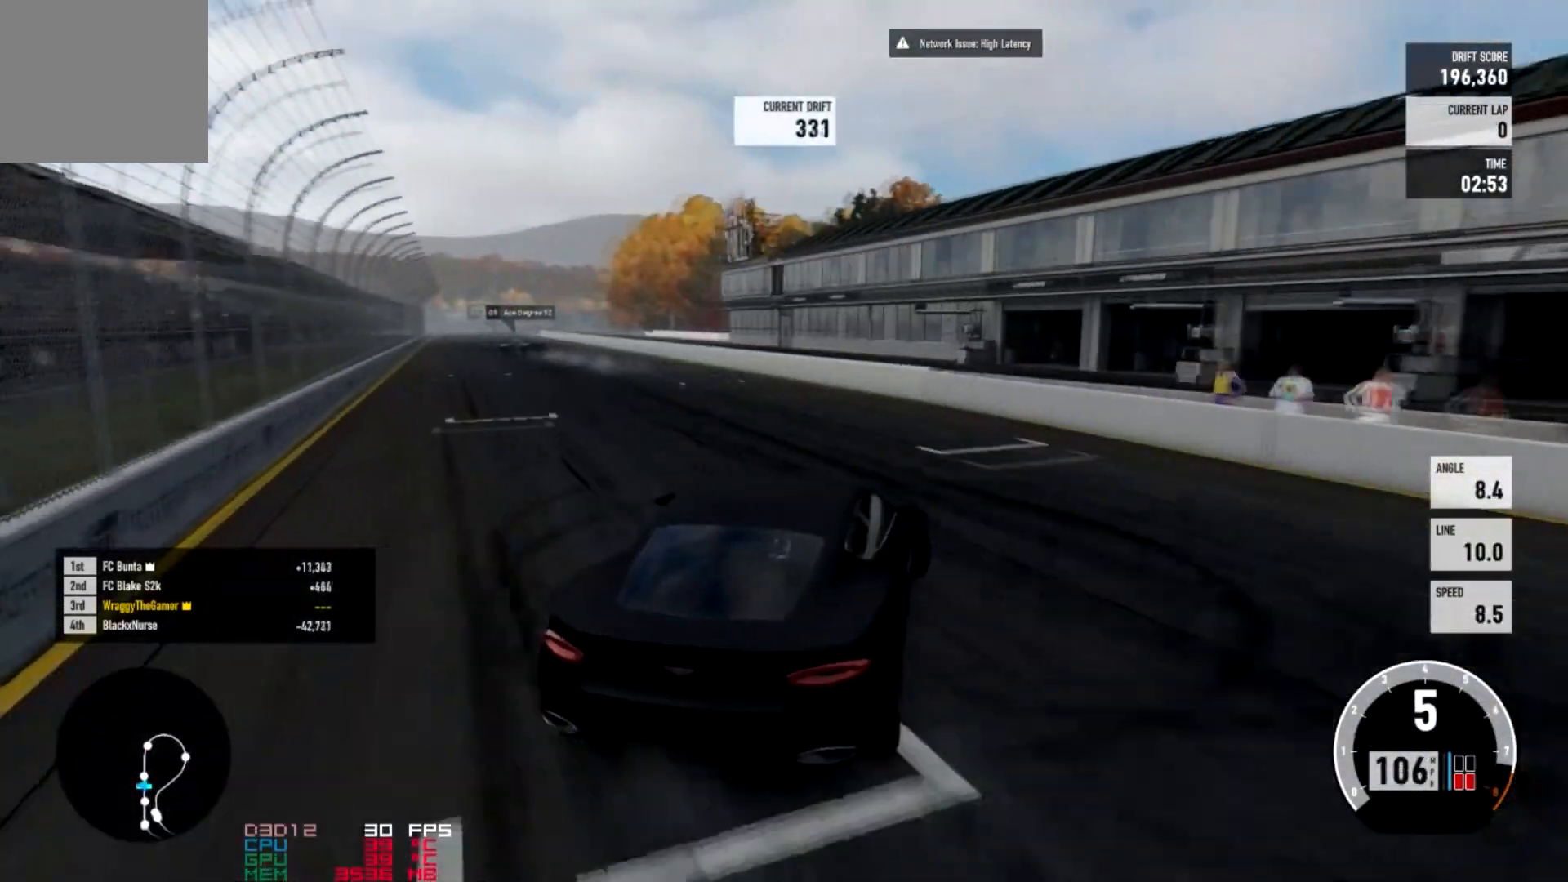
{"buttons": ["R2"], "left_stick": "center", "right_stick": "center", "events": [[67, "left_stick", "right"], [167, "left_stick", "center"]]}
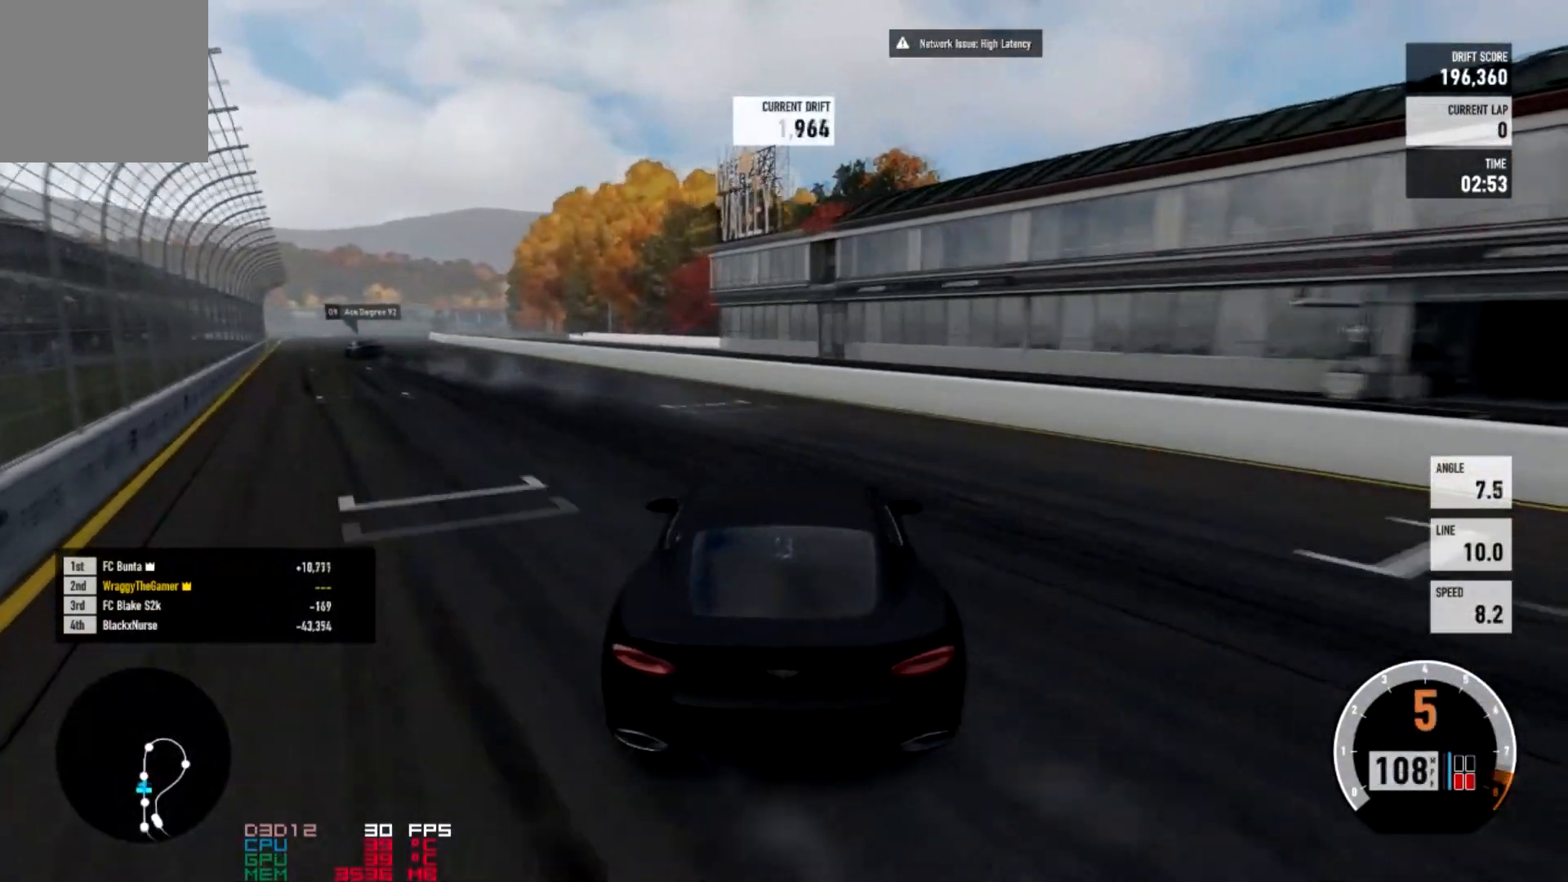
{"buttons": ["A", "L2"], "left_stick": "right", "right_stick": "center", "events": [[301, "left_stick", "right"], [468, "A", "down"], [468, "L2", "down"], [468, "R2", "up"]]}
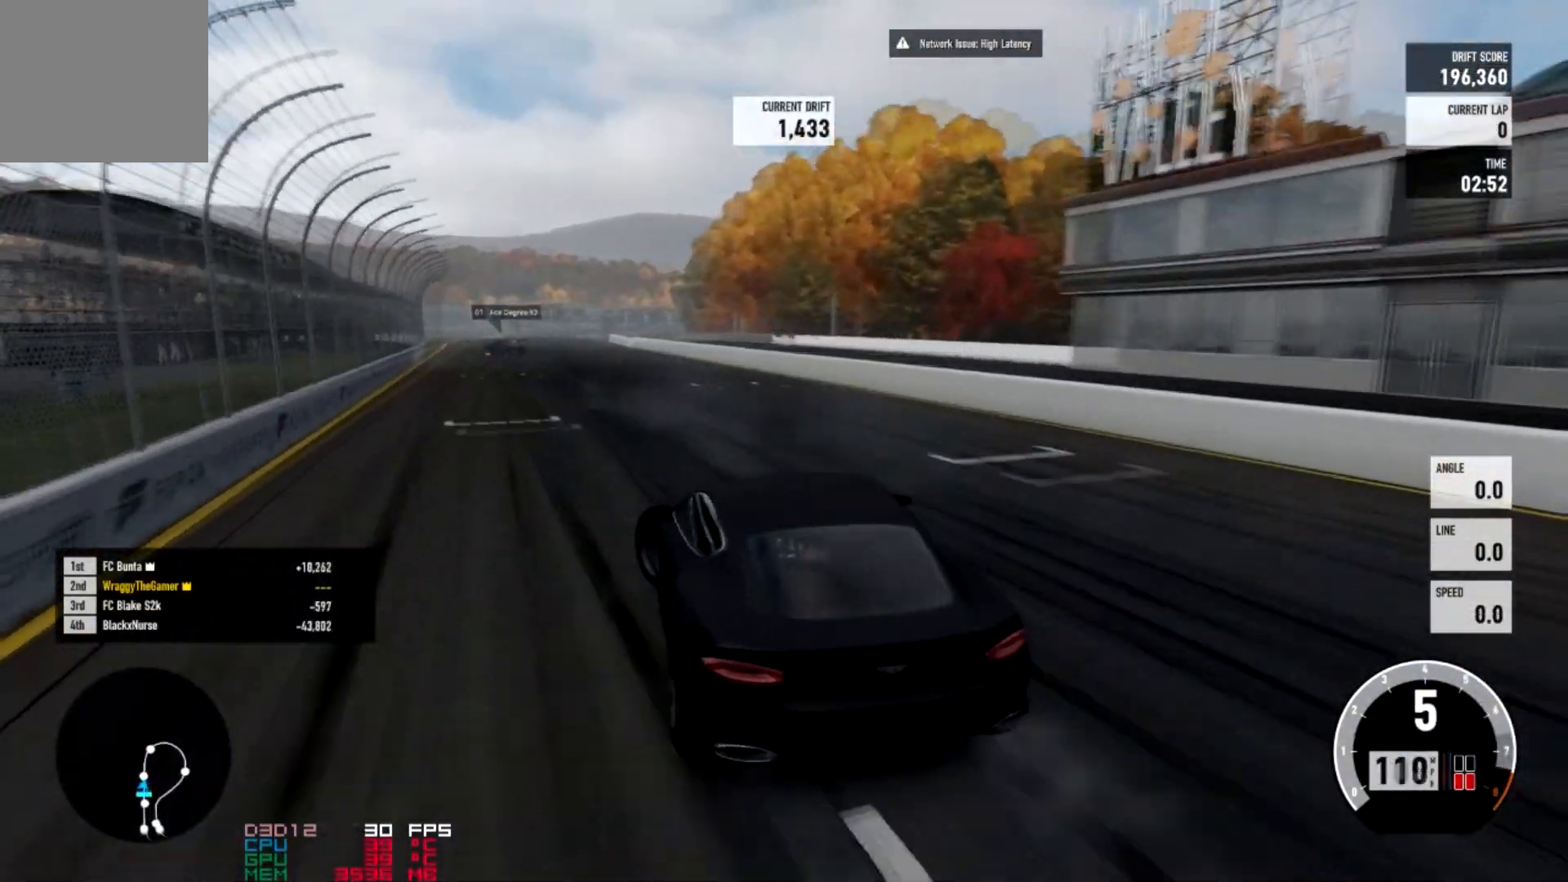
{"buttons": ["A"], "left_stick": "right", "right_stick": "center", "events": [[167, "L2", "up"]]}
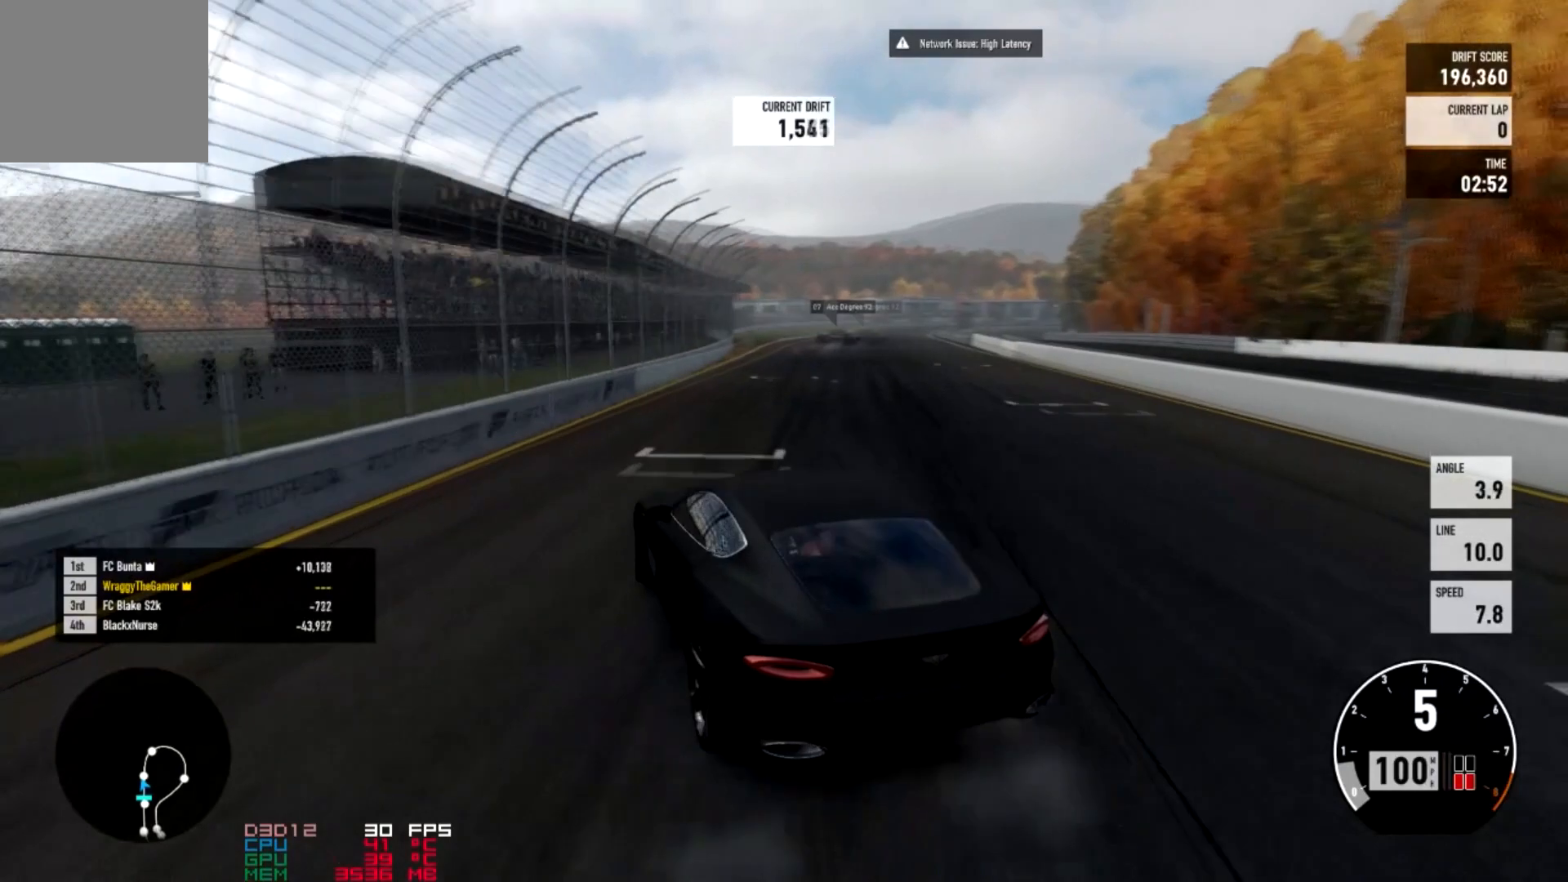
{"buttons": ["R2"], "left_stick": "right", "right_stick": "center", "events": [[67, "A", "up"], [100, "R2", "down"]]}
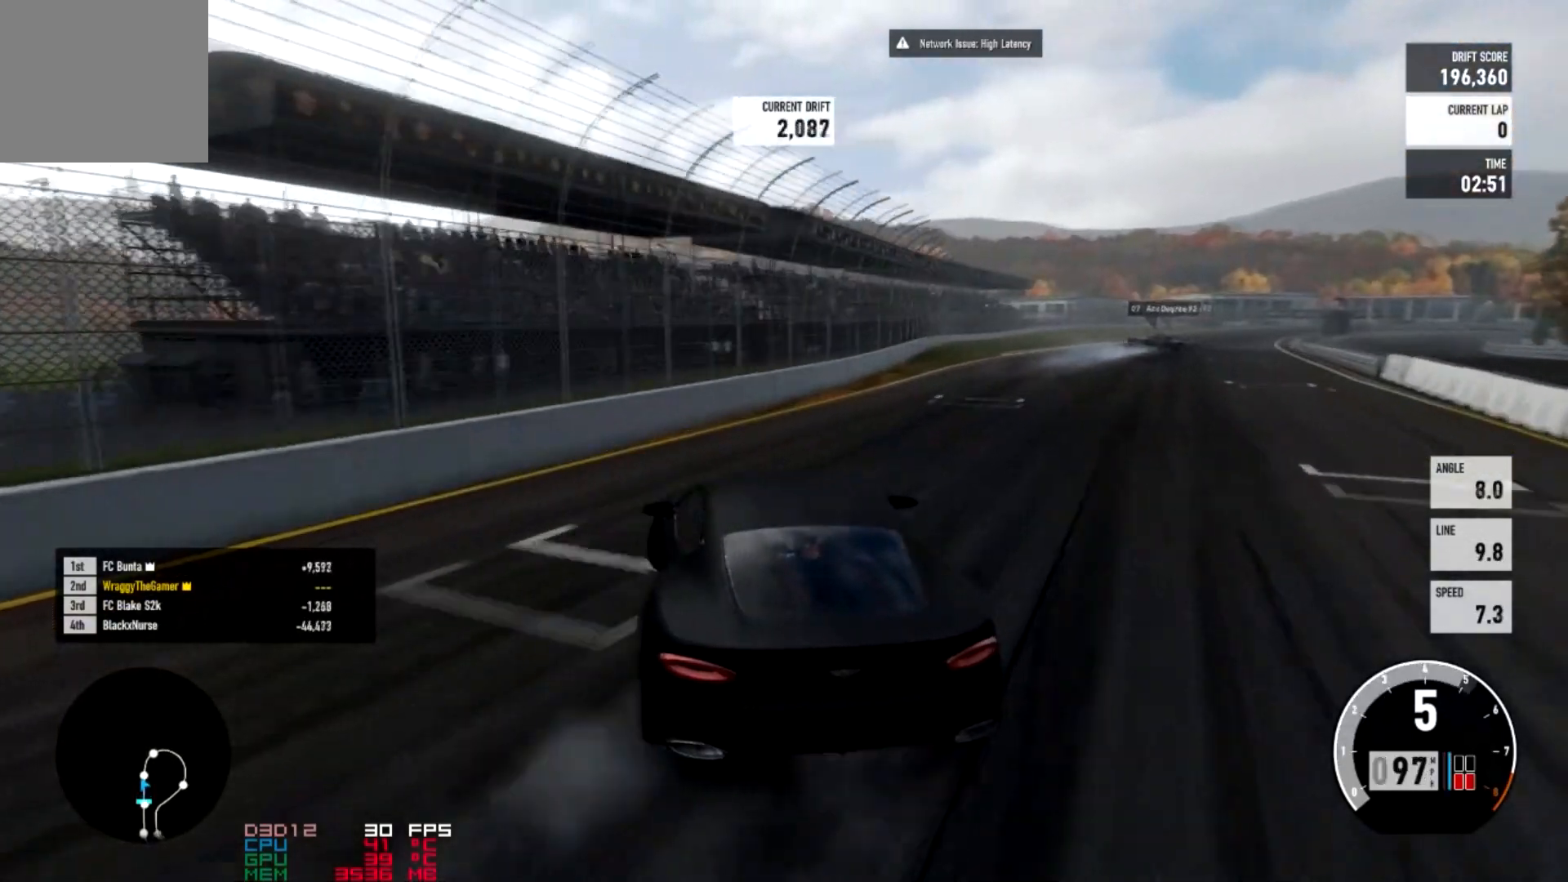
{"buttons": ["R2"], "left_stick": "right", "right_stick": "center", "events": []}
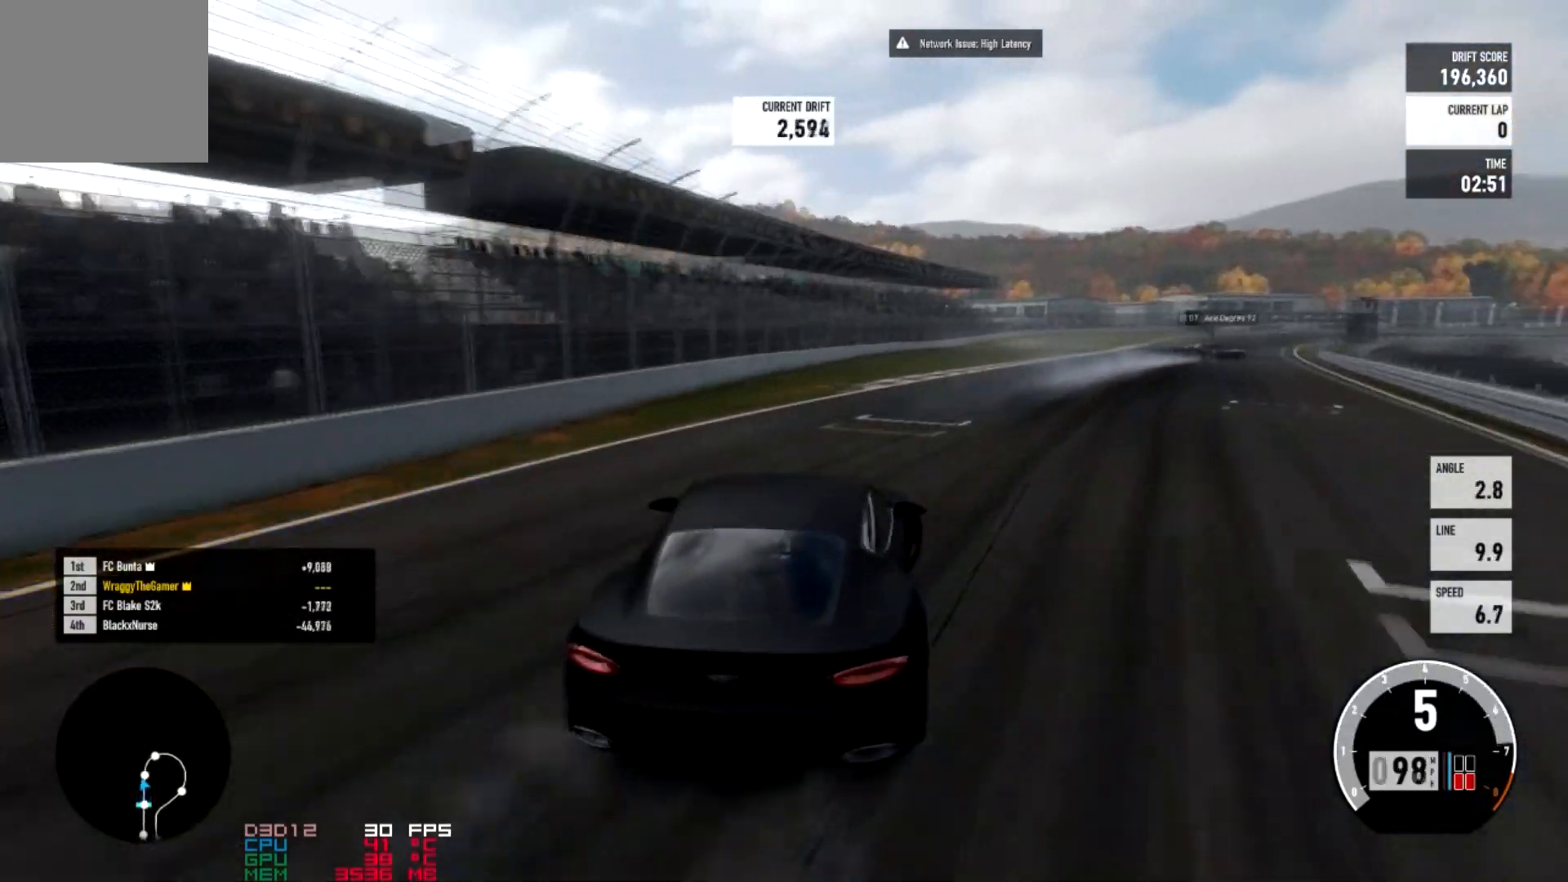
{"buttons": ["A", "L2", "R2"], "left_stick": "center", "right_stick": "center", "events": [[100, "left_stick", "center"], [200, "A", "down"], [200, "R2", "up"], [234, "L2", "down"], [434, "R2", "down"]]}
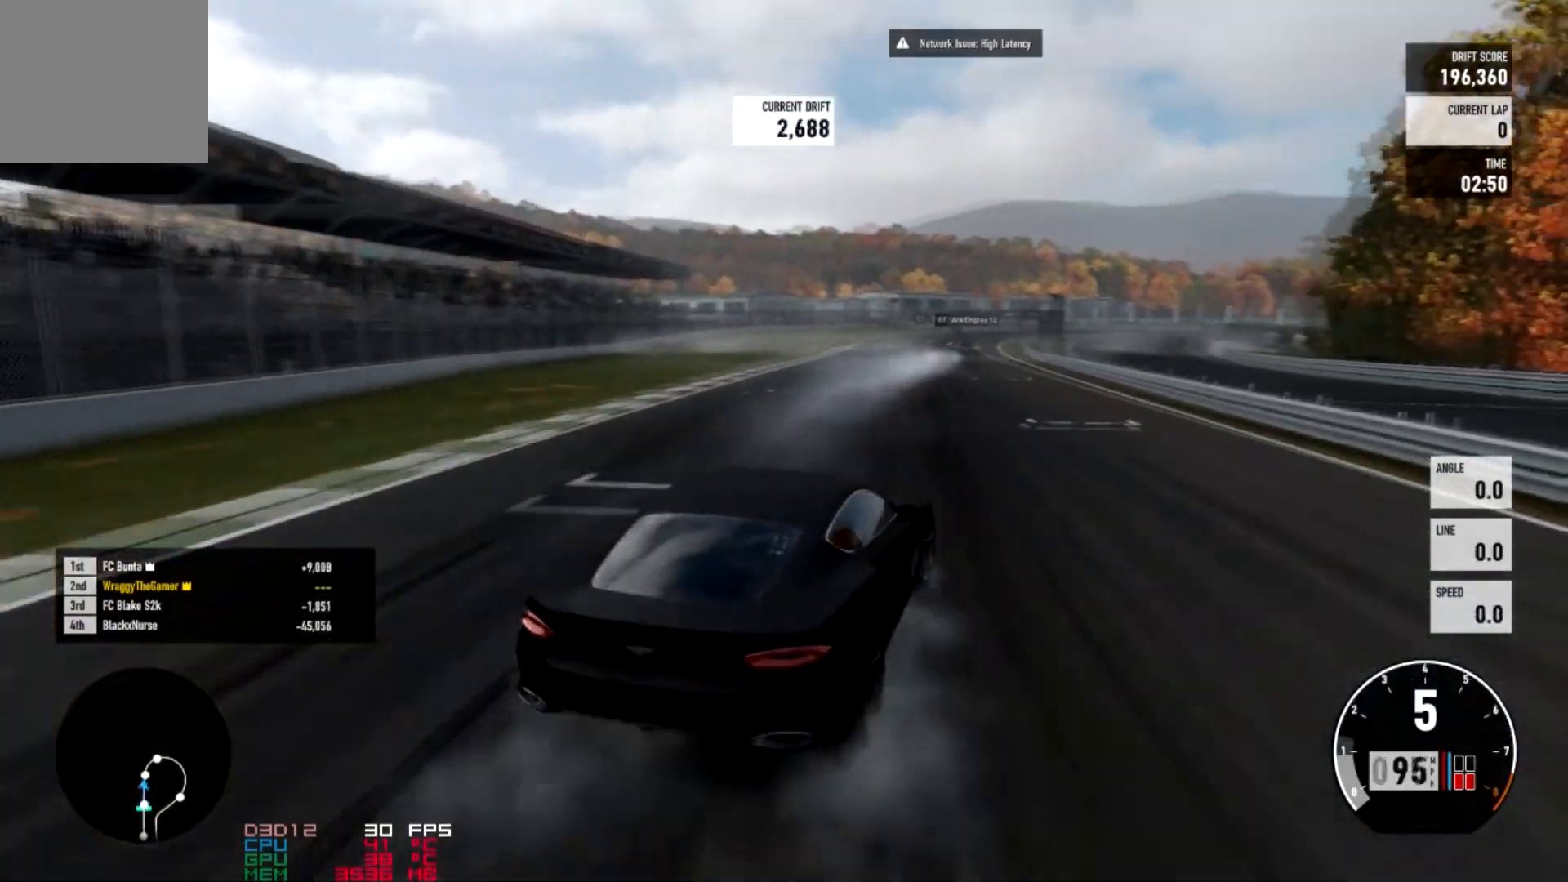
{"buttons": [], "left_stick": "center", "right_stick": "center", "events": [[133, "L2", "up"], [166, "A", "up"], [367, "R2", "up"]]}
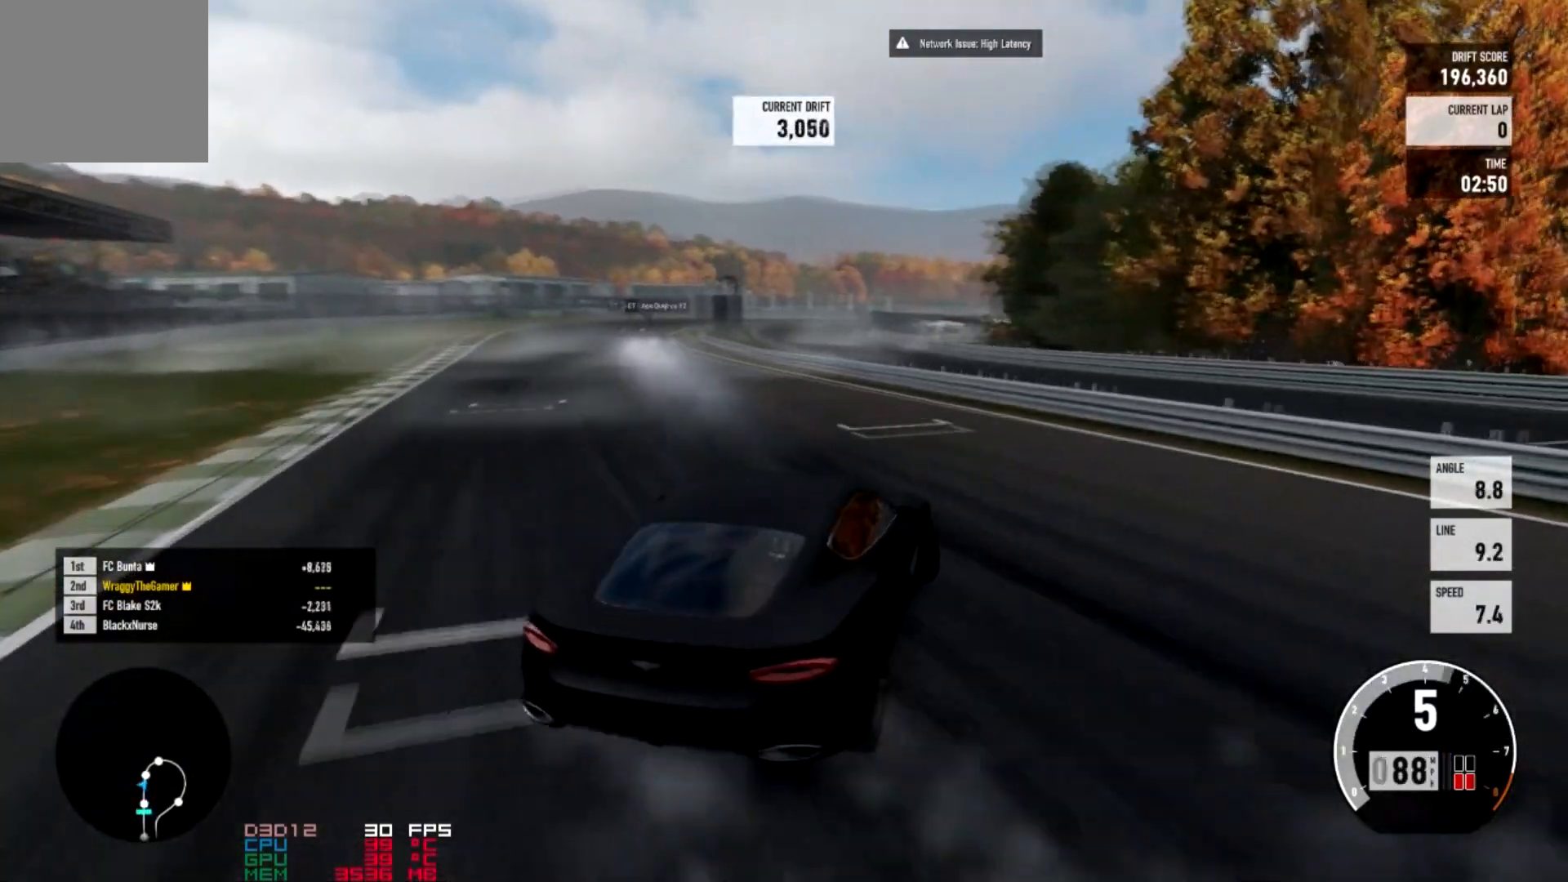
{"buttons": ["R2"], "left_stick": "center", "right_stick": "center", "events": [[167, "left_stick", "right"], [300, "R2", "down"], [300, "left_stick", "center"]]}